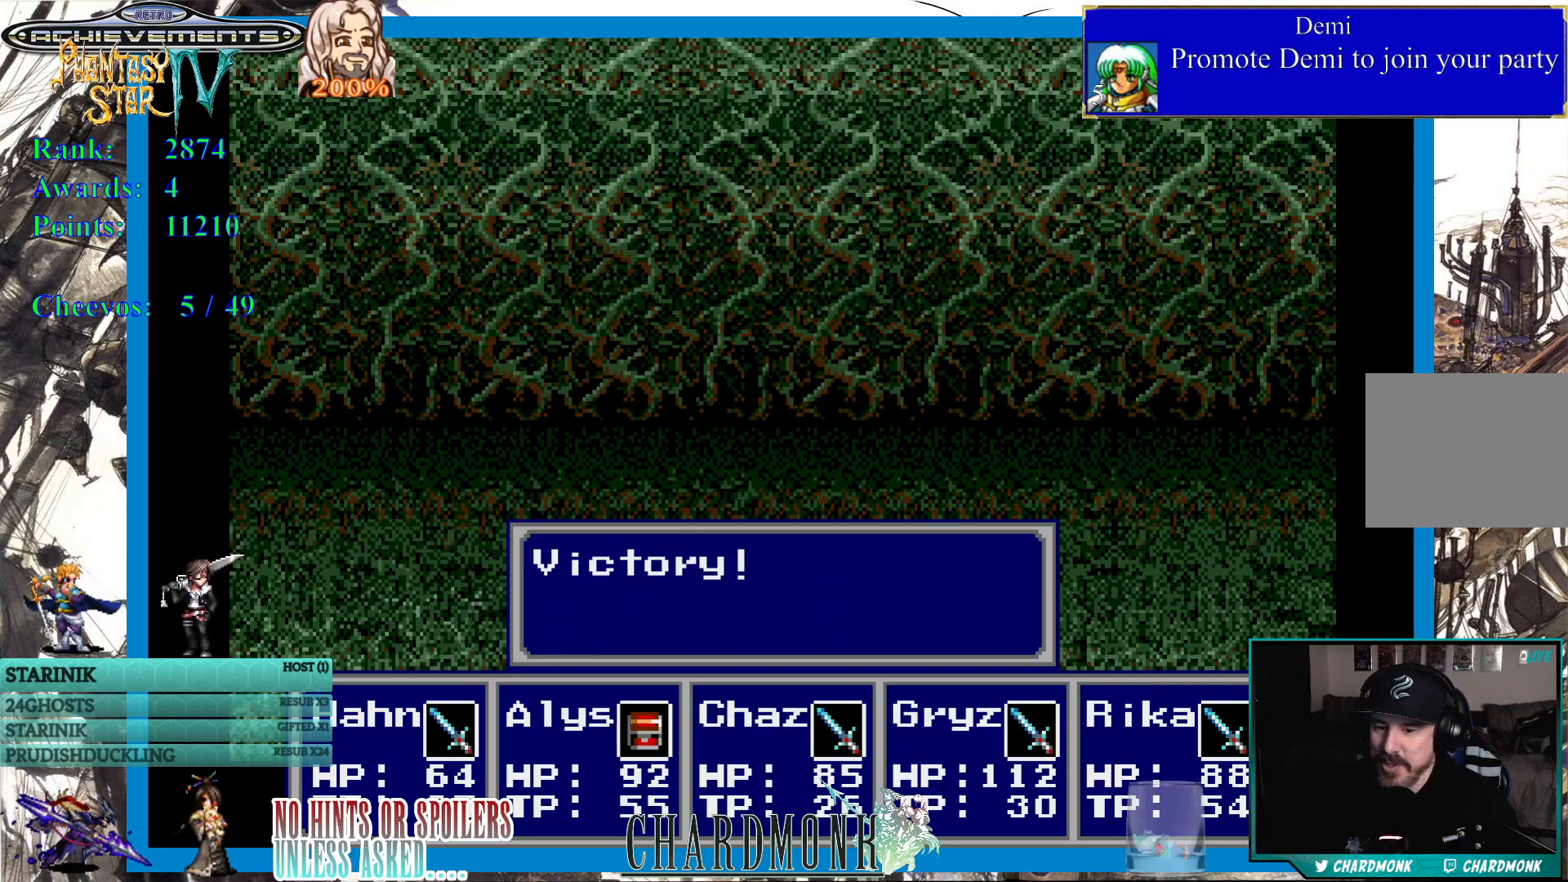
Gameplay with a controller (PlayStation layout); each line is a JSON object with the inputs held at the frame after it. "events" lists button and stick changes between this image and that frame as [ms after this image, input, new state], when the widget could be followed in between.
{"buttons": ["CIRCLE"], "left_stick": "center", "right_stick": "center", "events": [[467, "CIRCLE", "down"]]}
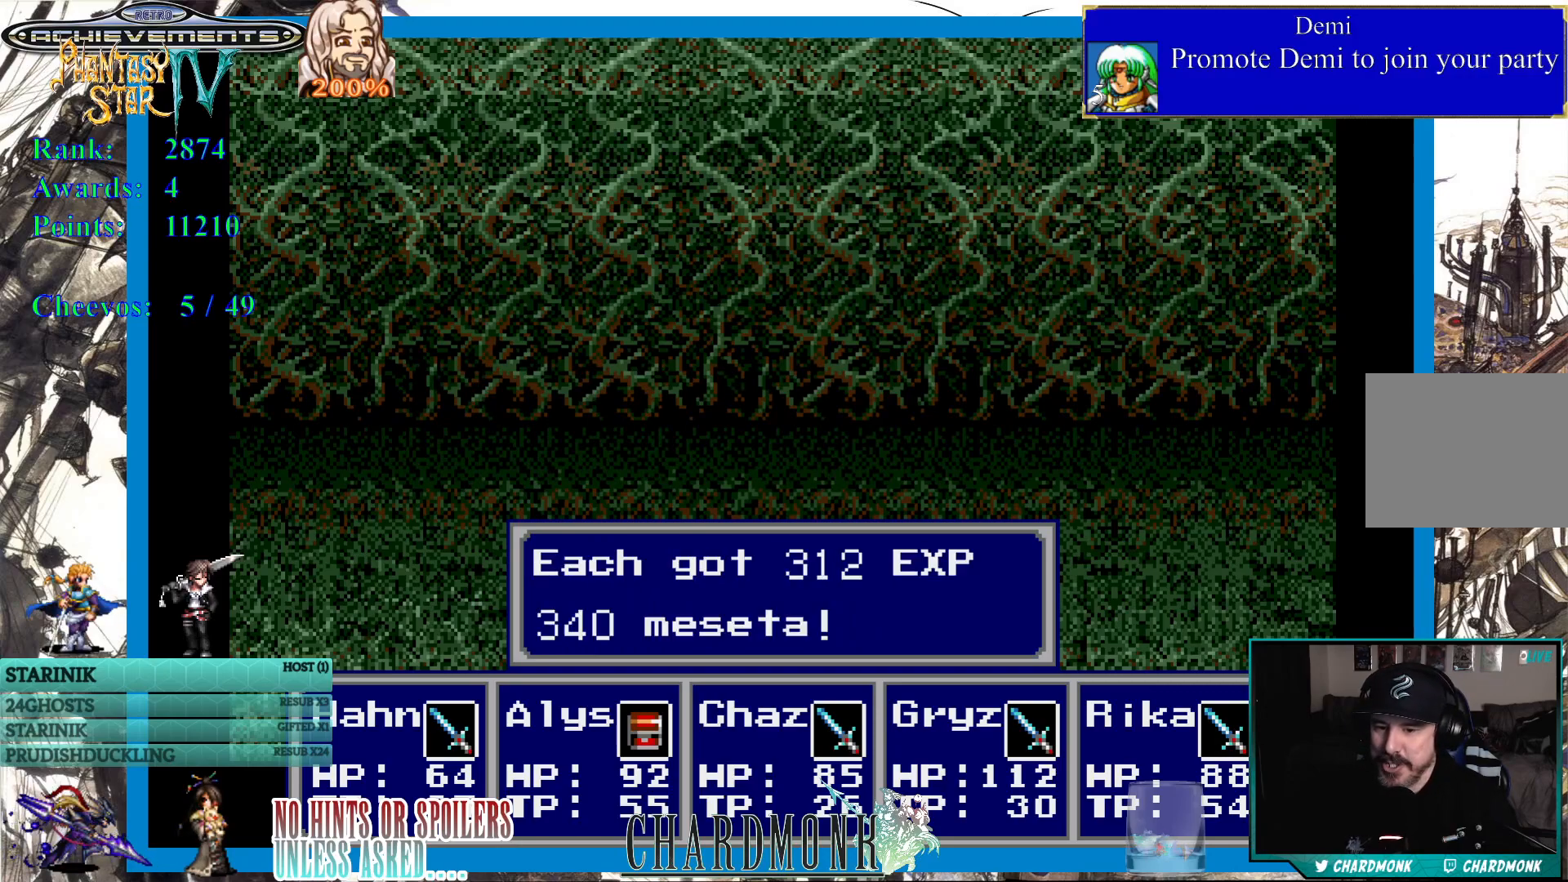
{"buttons": [], "left_stick": "center", "right_stick": "center", "events": [[100, "CIRCLE", "up"]]}
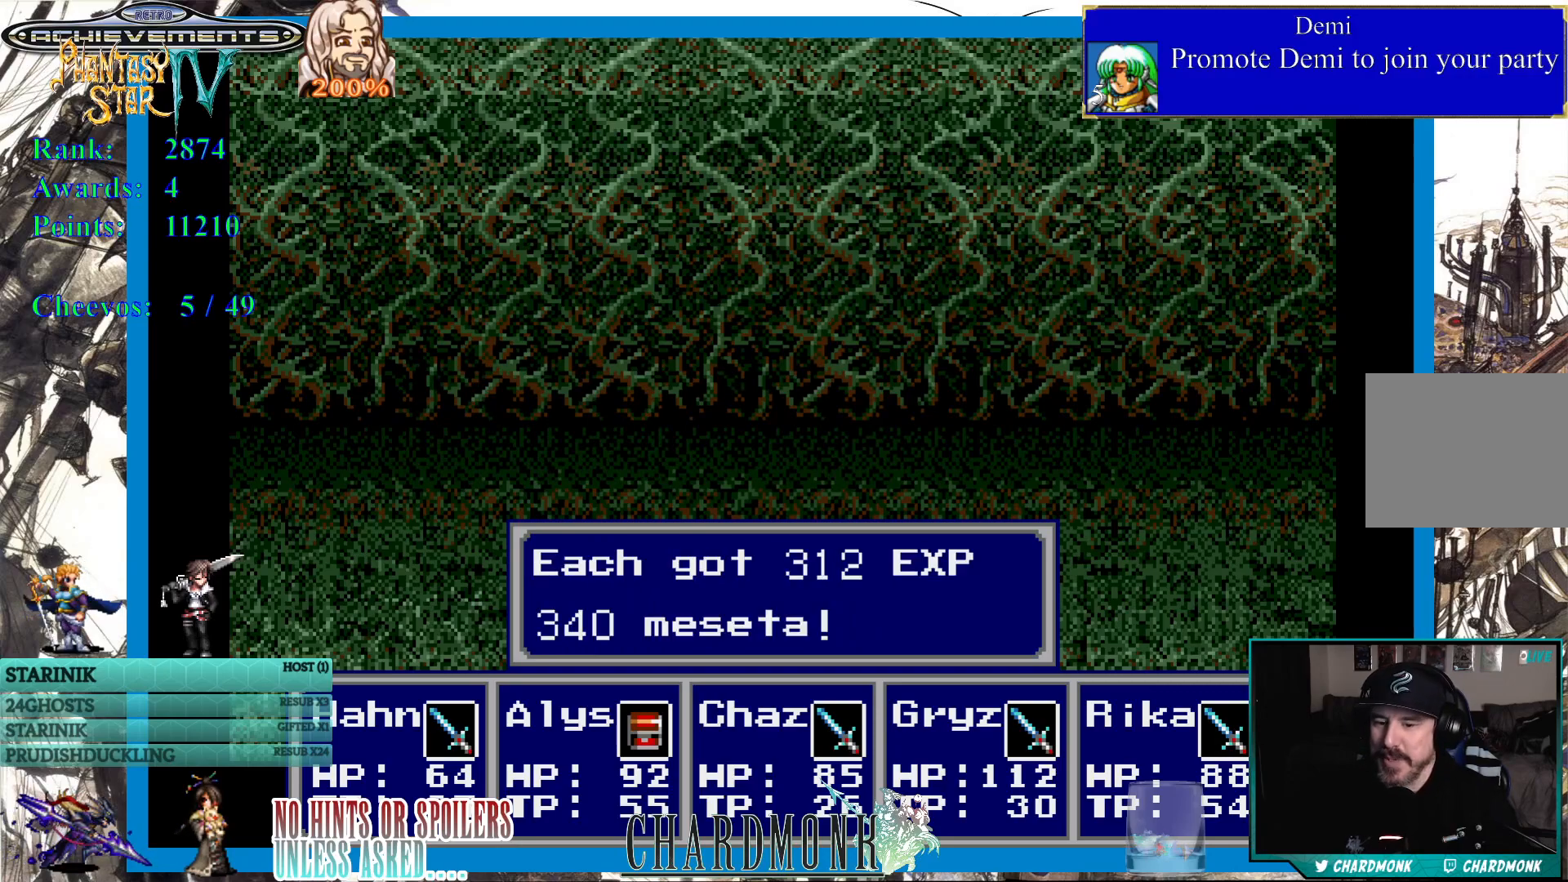
{"buttons": [], "left_stick": "center", "right_stick": "center", "events": [[333, "CIRCLE", "down"], [467, "CIRCLE", "up"]]}
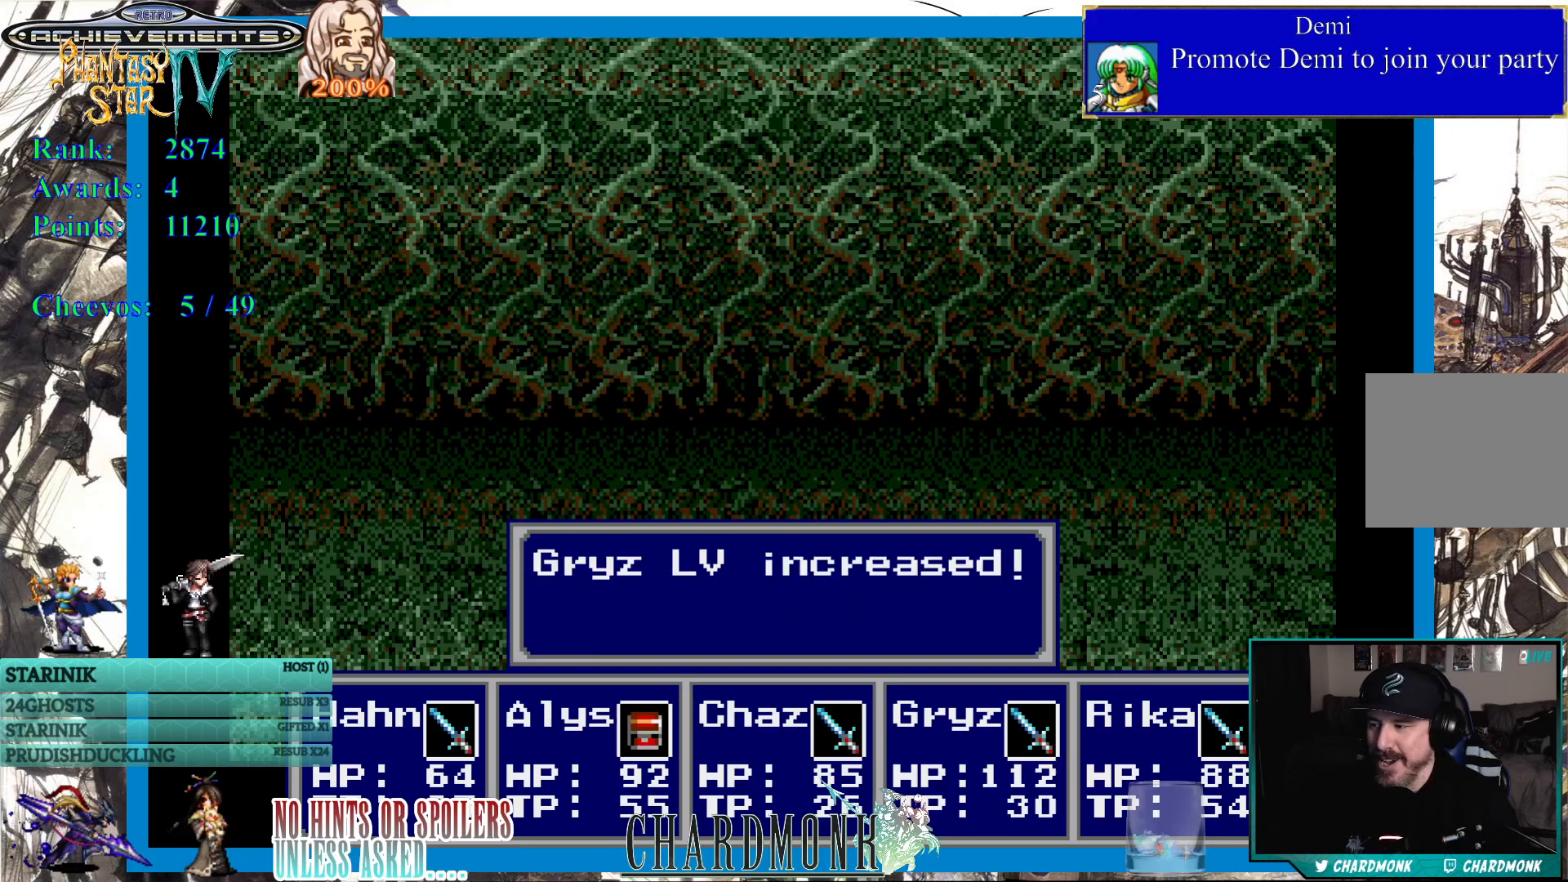
{"buttons": ["CIRCLE"], "left_stick": "center", "right_stick": "center", "events": [[233, "CIRCLE", "down"], [350, "CIRCLE", "up"], [467, "CIRCLE", "down"]]}
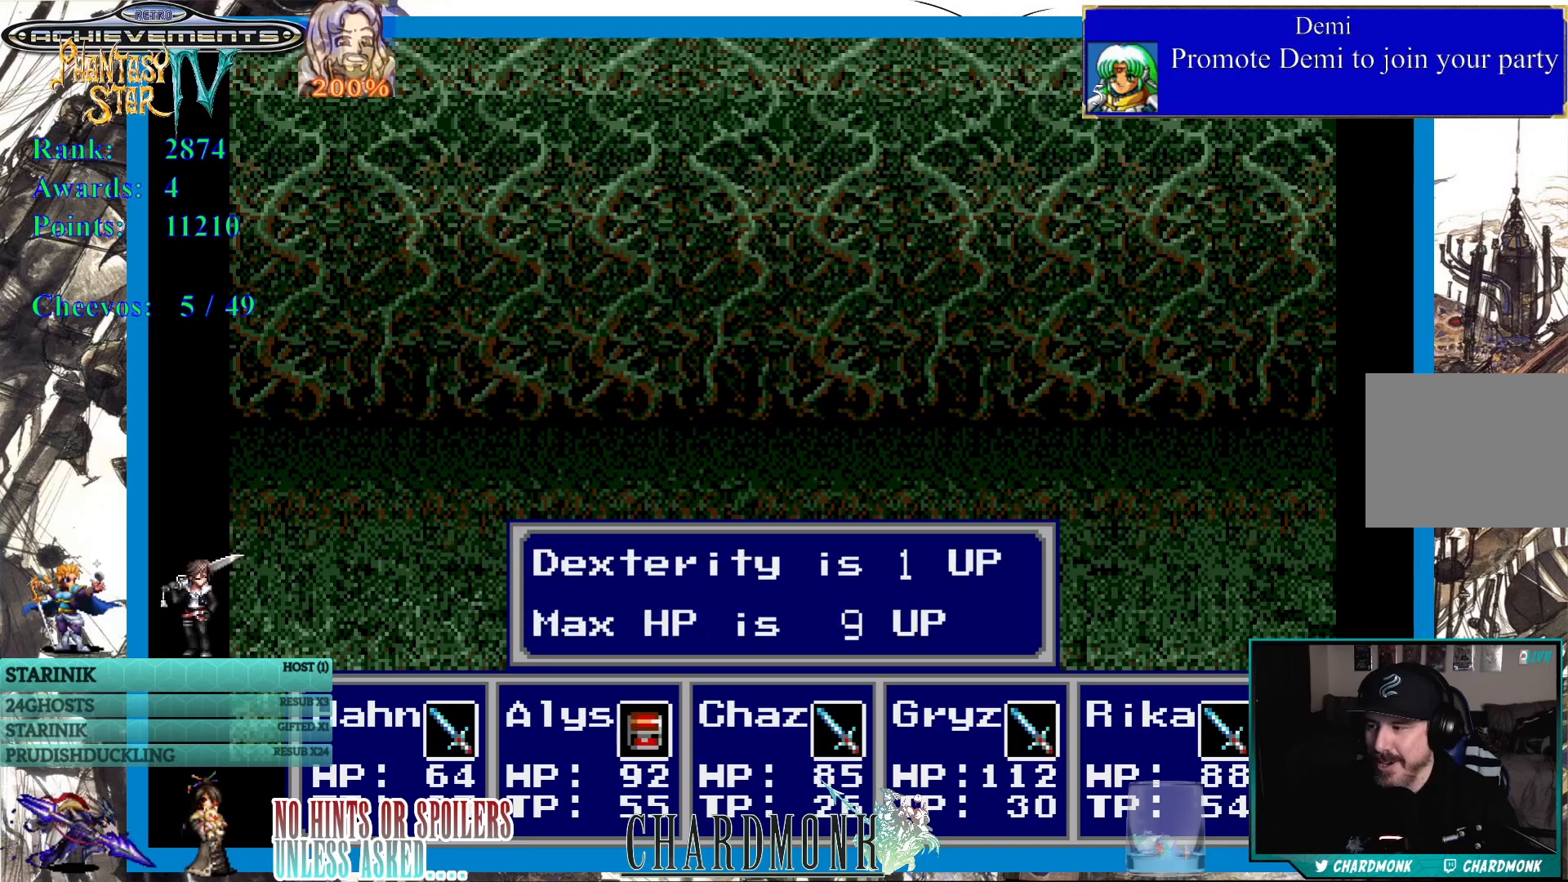
{"buttons": [], "left_stick": "center", "right_stick": "center", "events": [[50, "CIRCLE", "up"], [317, "CIRCLE", "down"], [417, "CIRCLE", "up"]]}
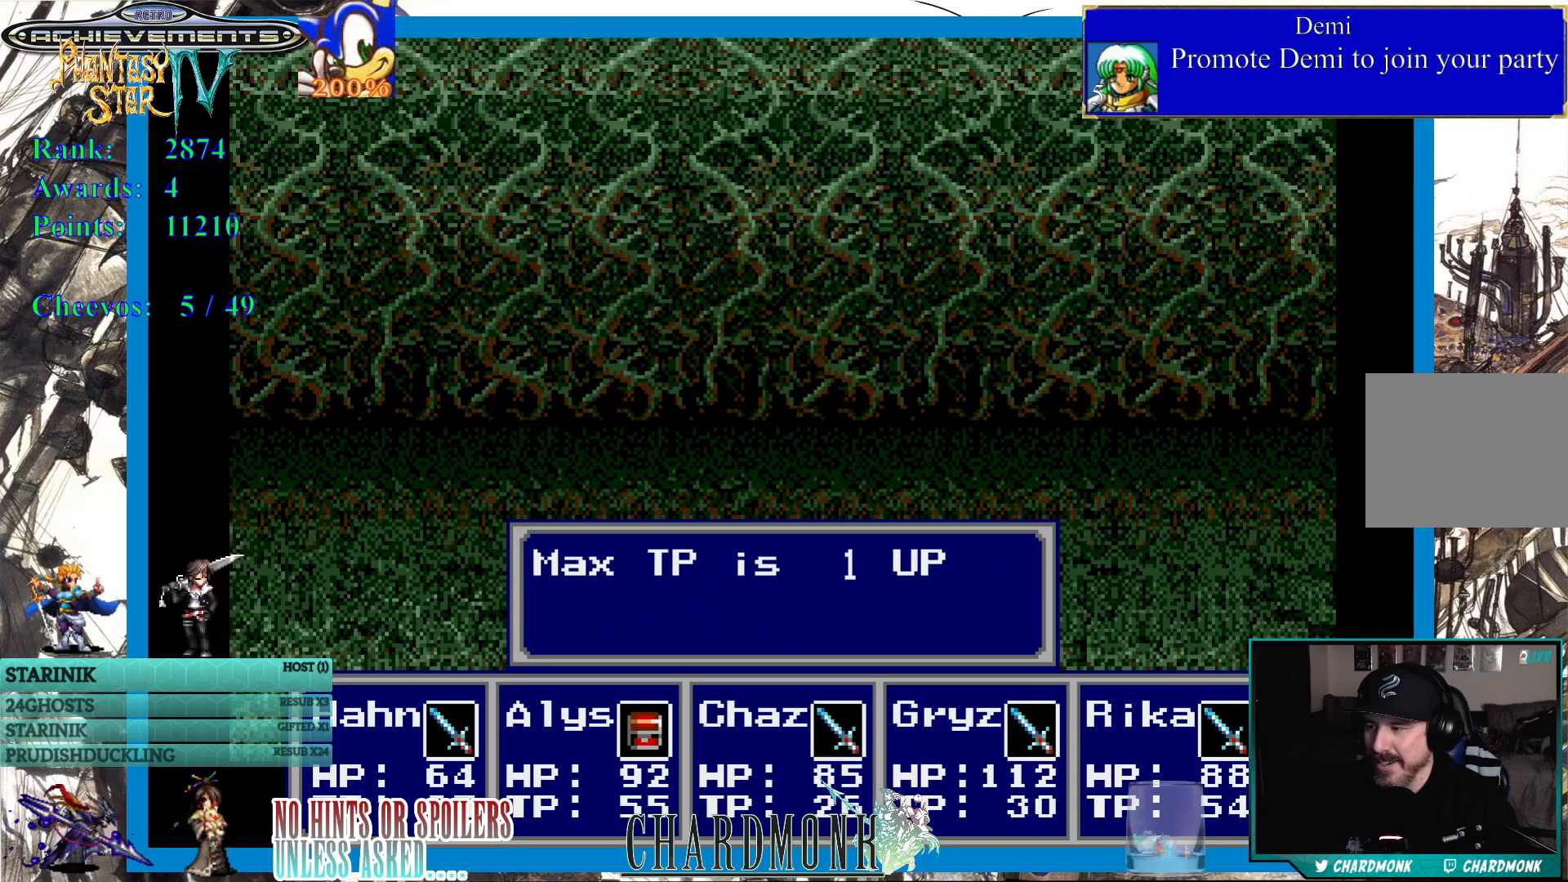
{"buttons": [], "left_stick": "center", "right_stick": "center", "events": [[17, "CIRCLE", "down"], [117, "CIRCLE", "up"], [200, "CIRCLE", "down"], [300, "CIRCLE", "up"]]}
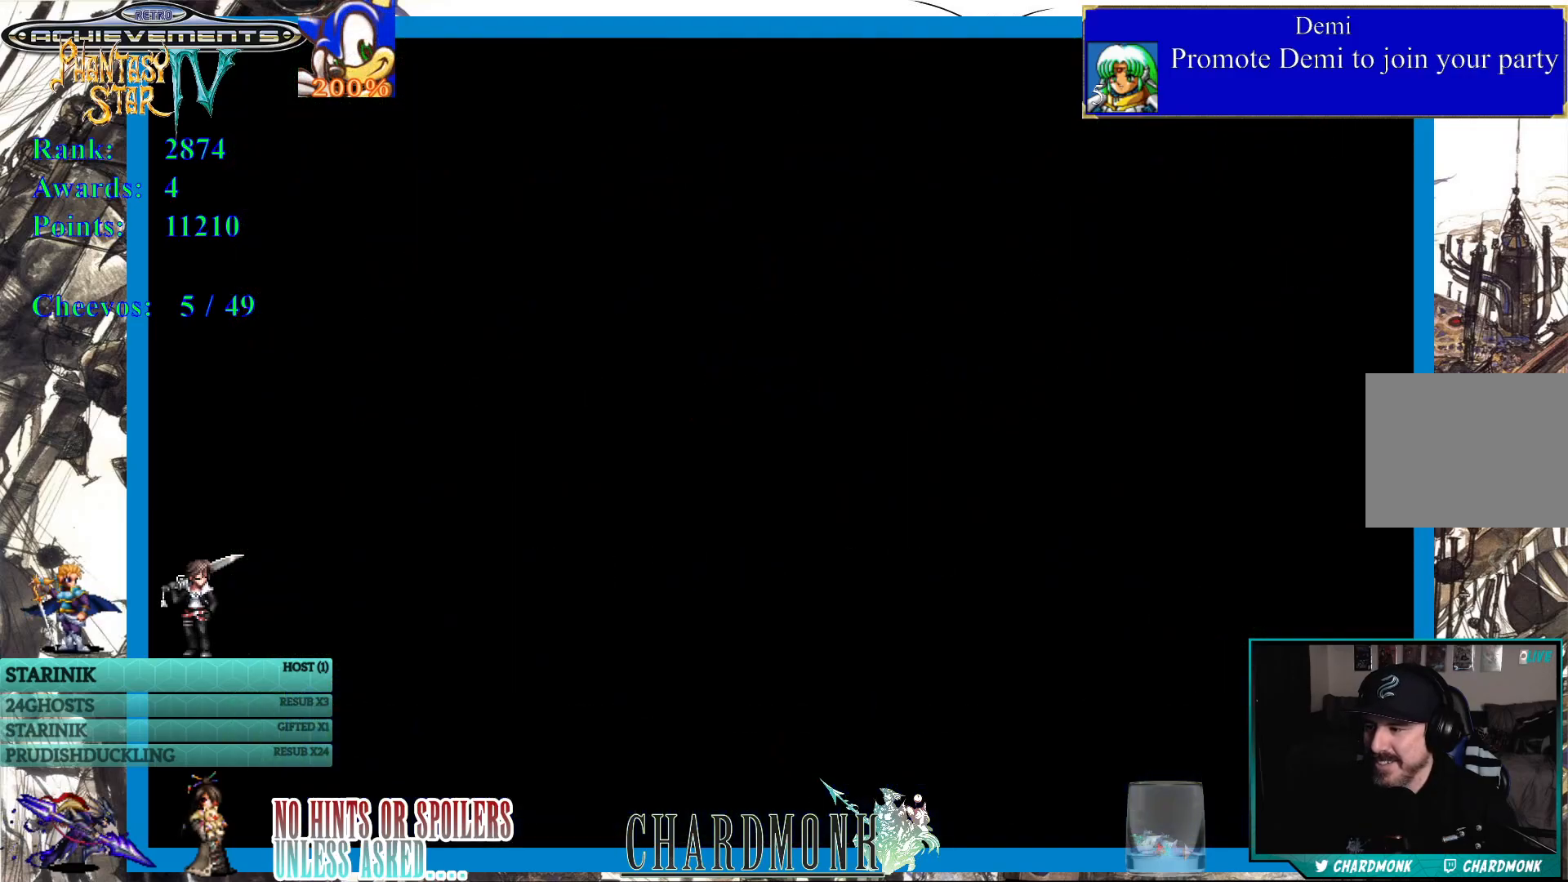
{"buttons": [], "left_stick": "center", "right_stick": "center", "events": []}
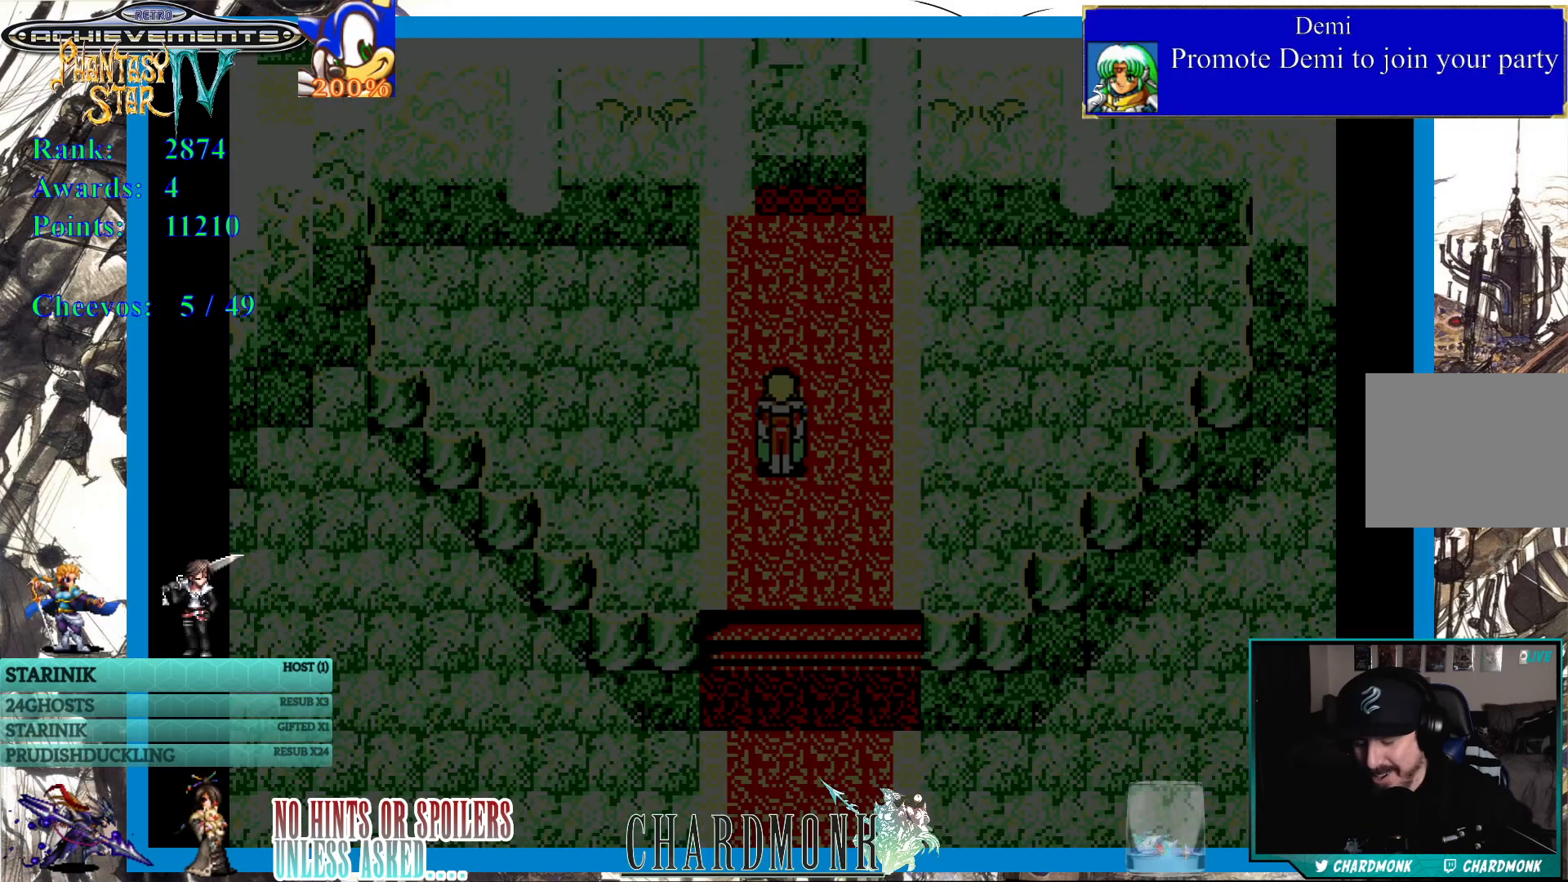
{"buttons": [], "left_stick": "center", "right_stick": "center", "events": []}
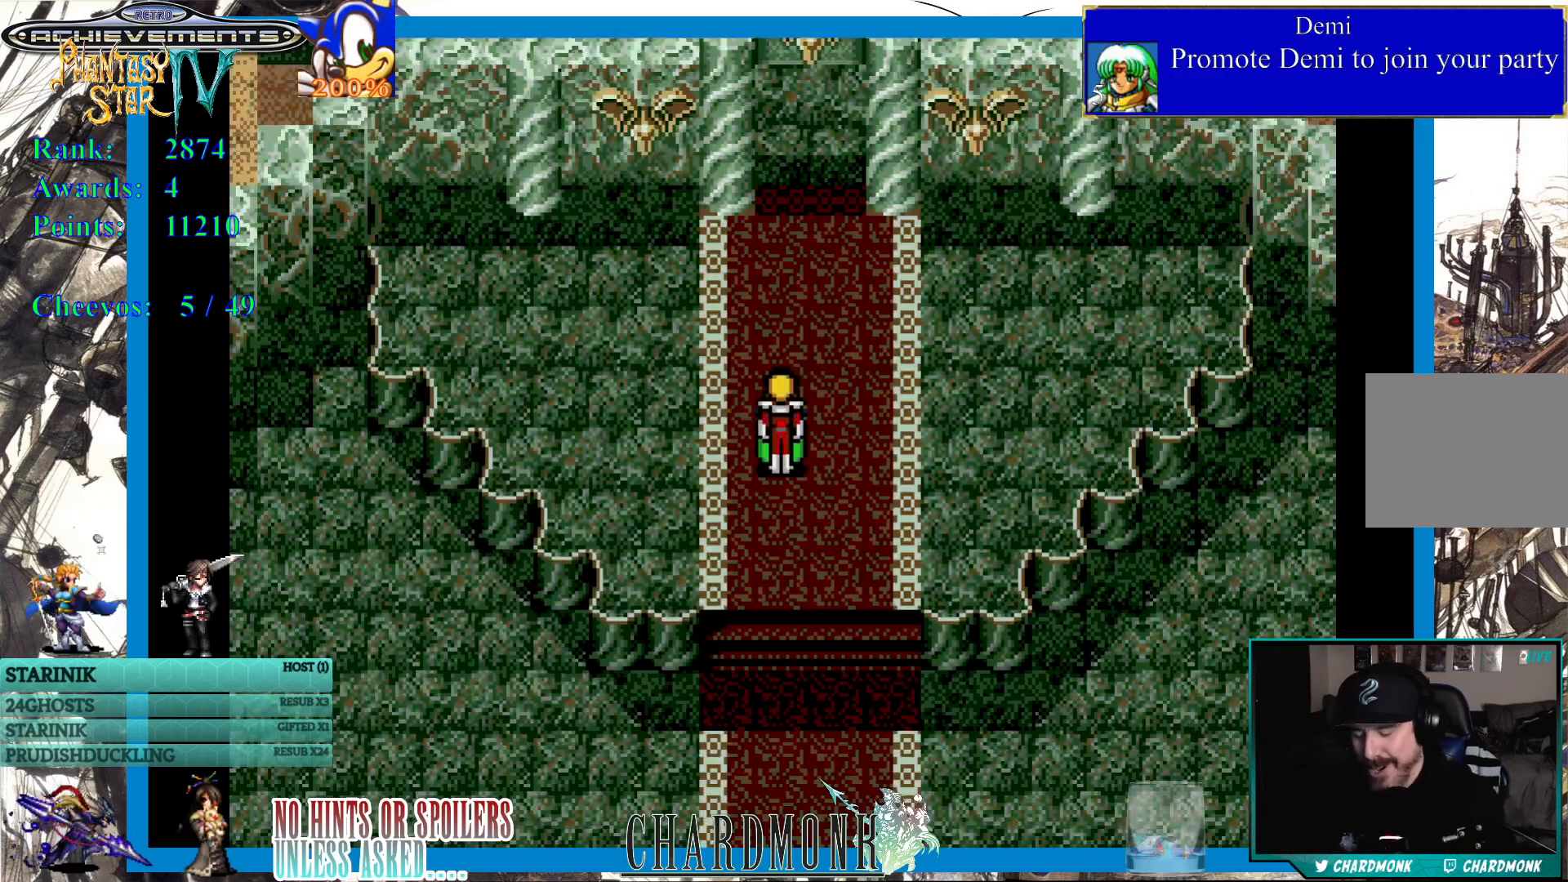
{"buttons": [], "left_stick": "center", "right_stick": "center", "events": []}
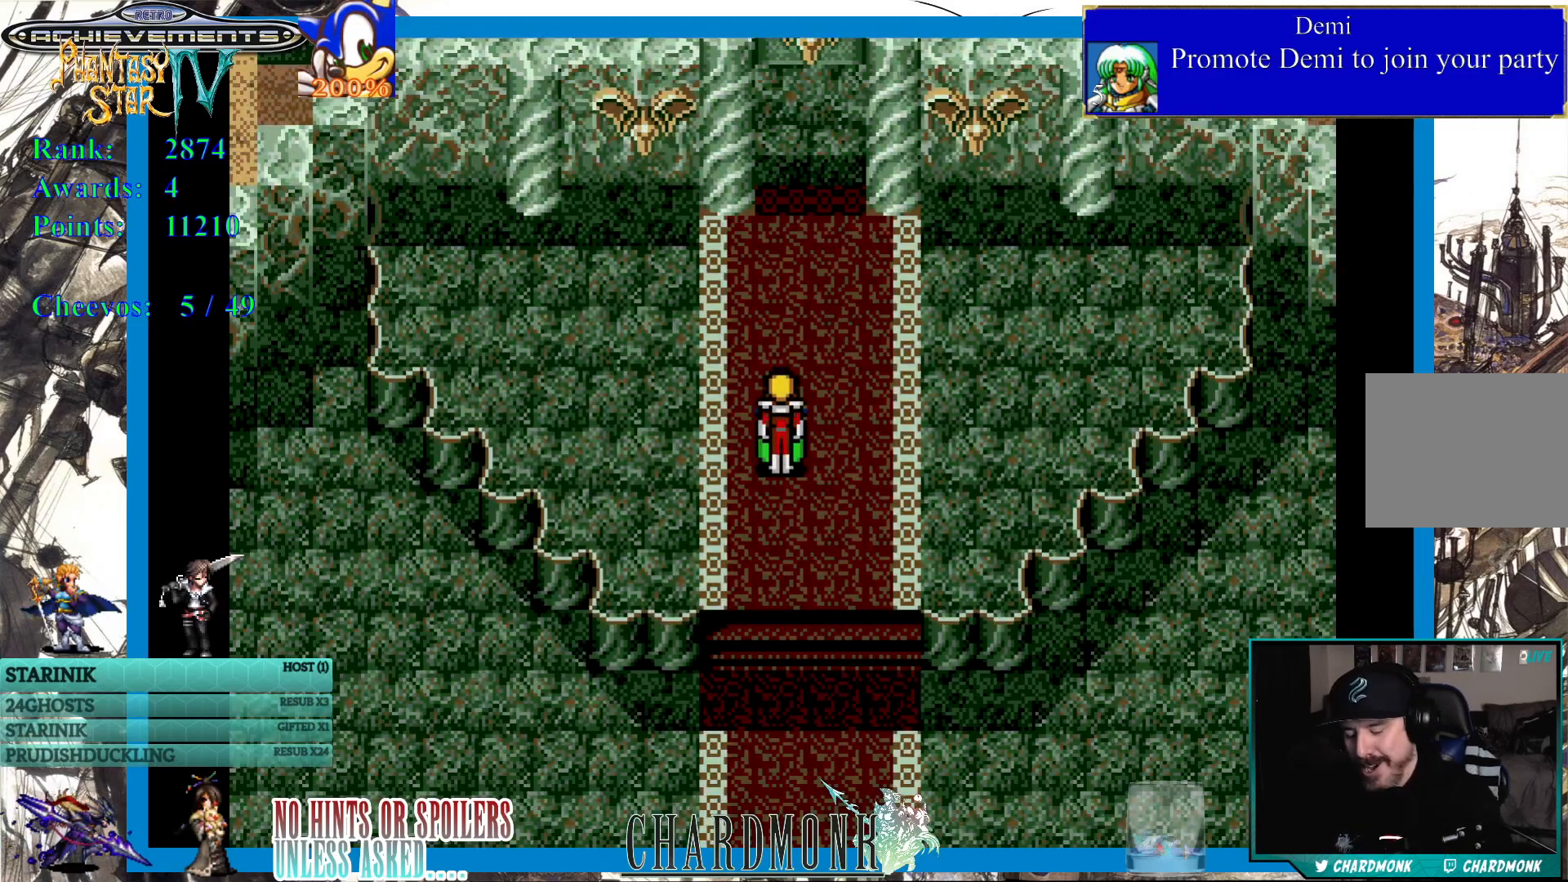
{"buttons": [], "left_stick": "center", "right_stick": "center", "events": []}
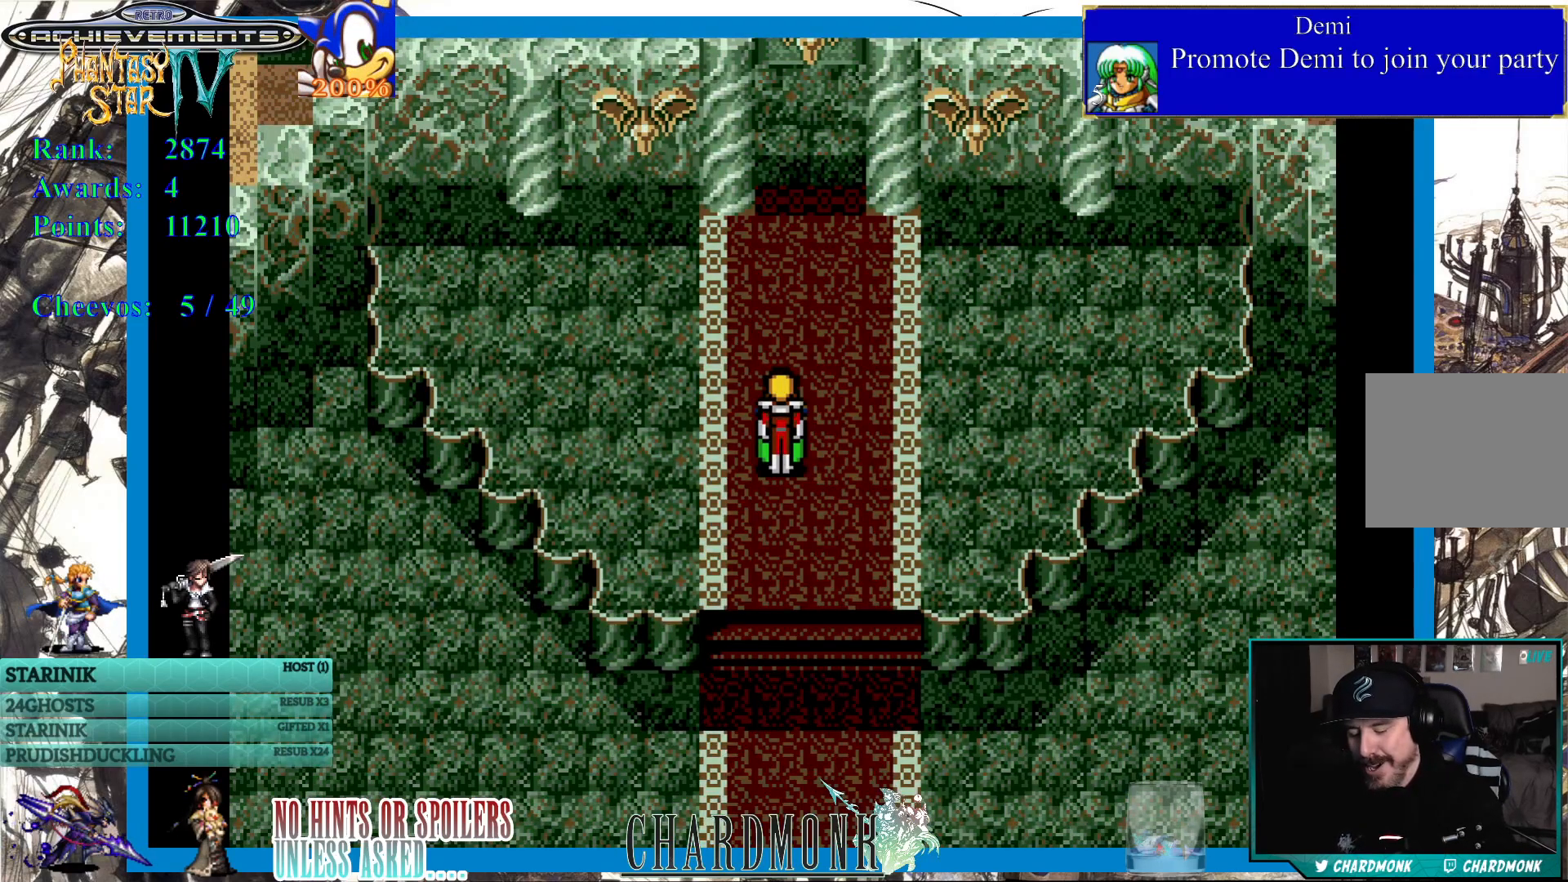
{"buttons": [], "left_stick": "center", "right_stick": "center", "events": []}
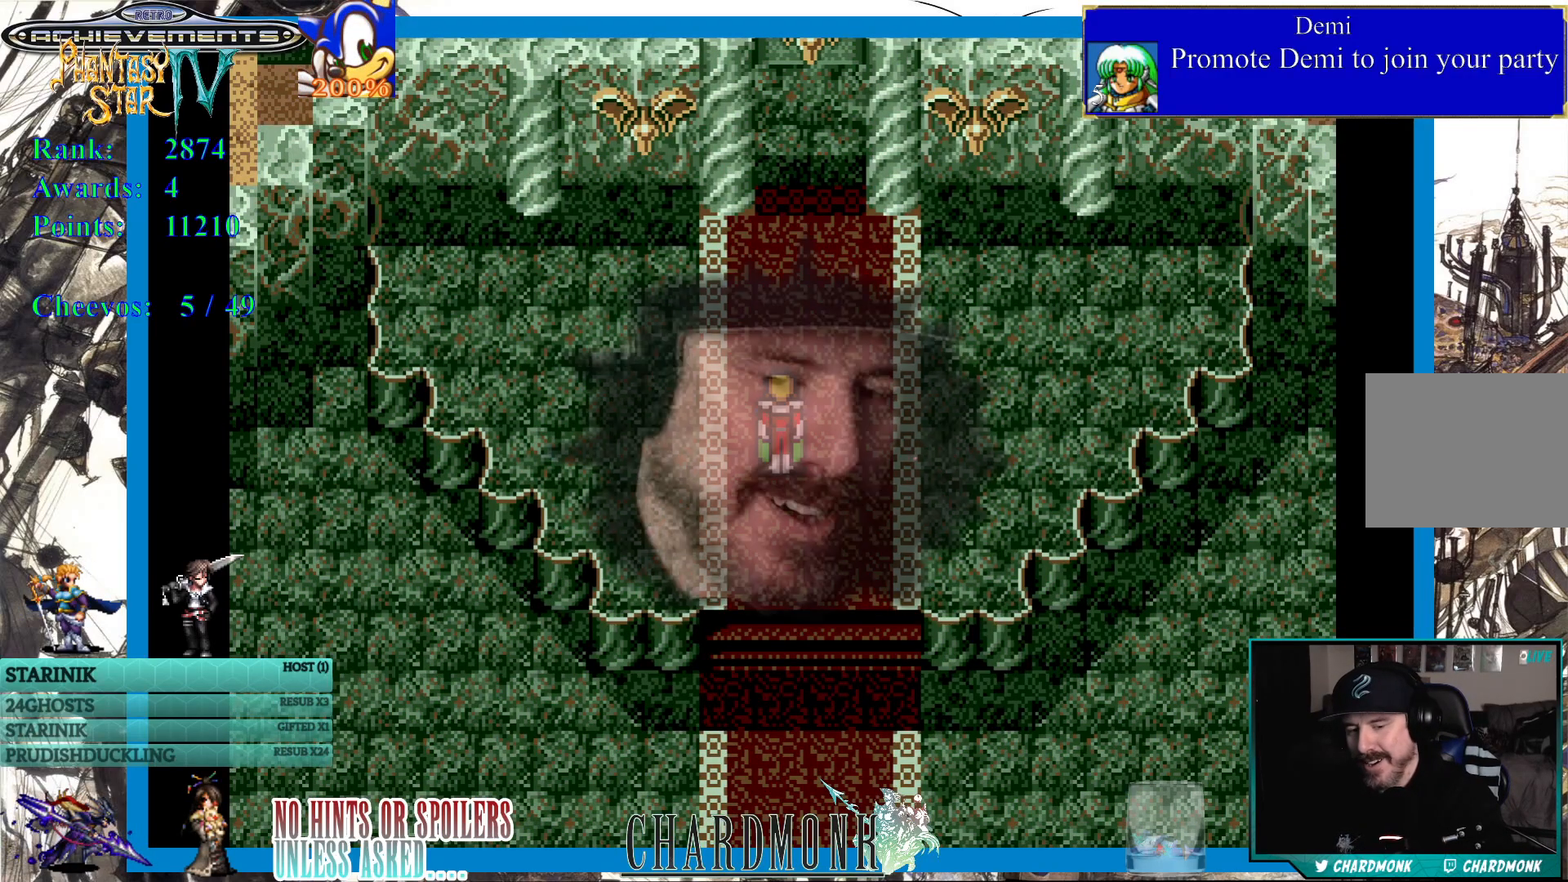
{"buttons": [], "left_stick": "center", "right_stick": "center", "events": []}
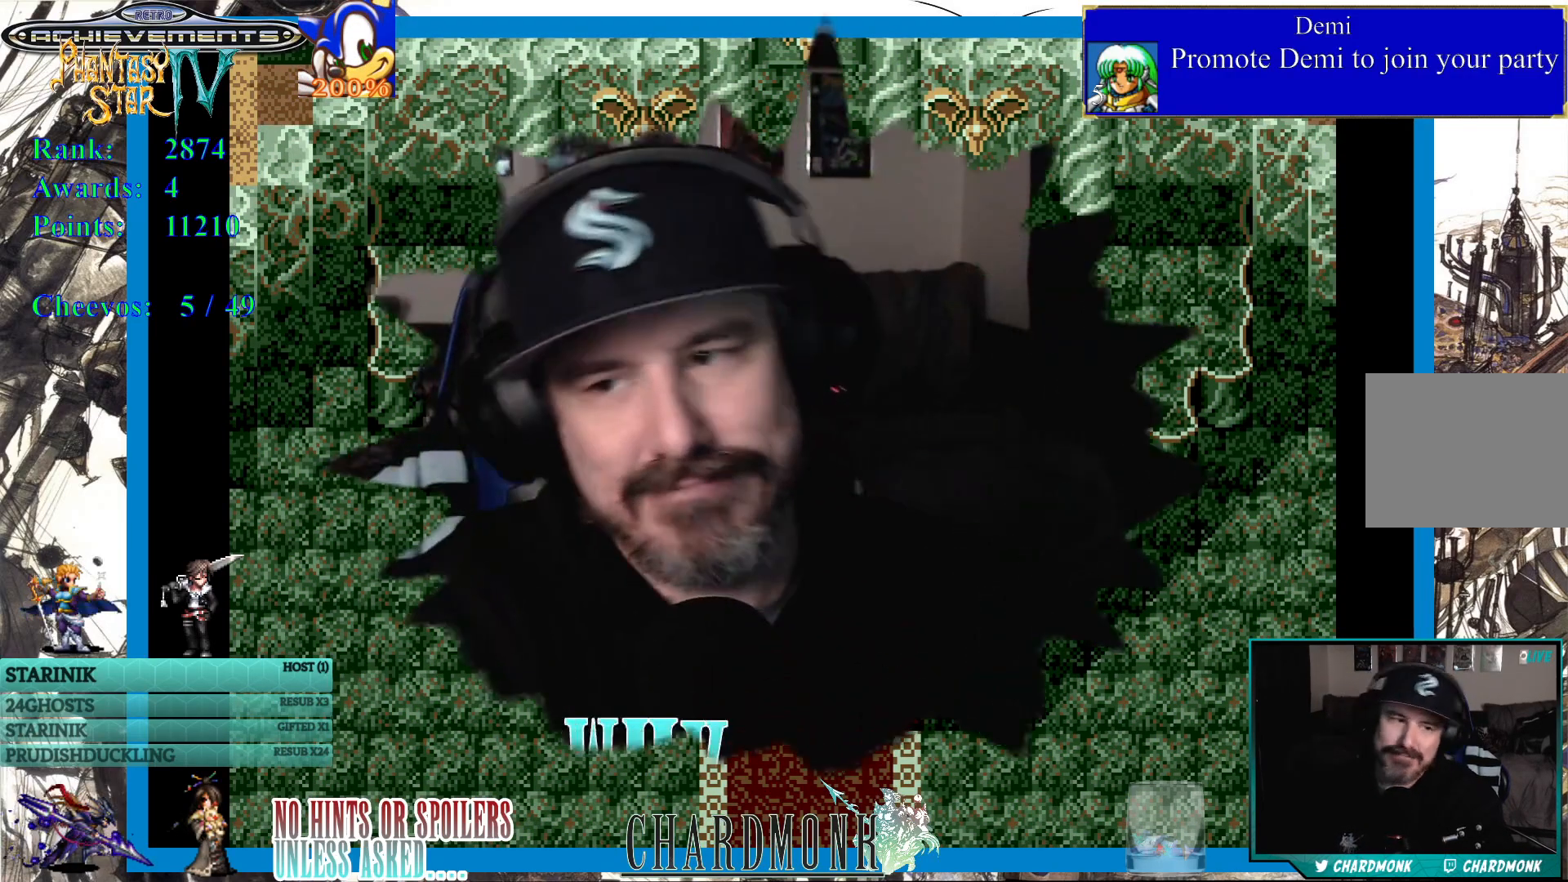
{"buttons": [], "left_stick": "center", "right_stick": "center", "events": []}